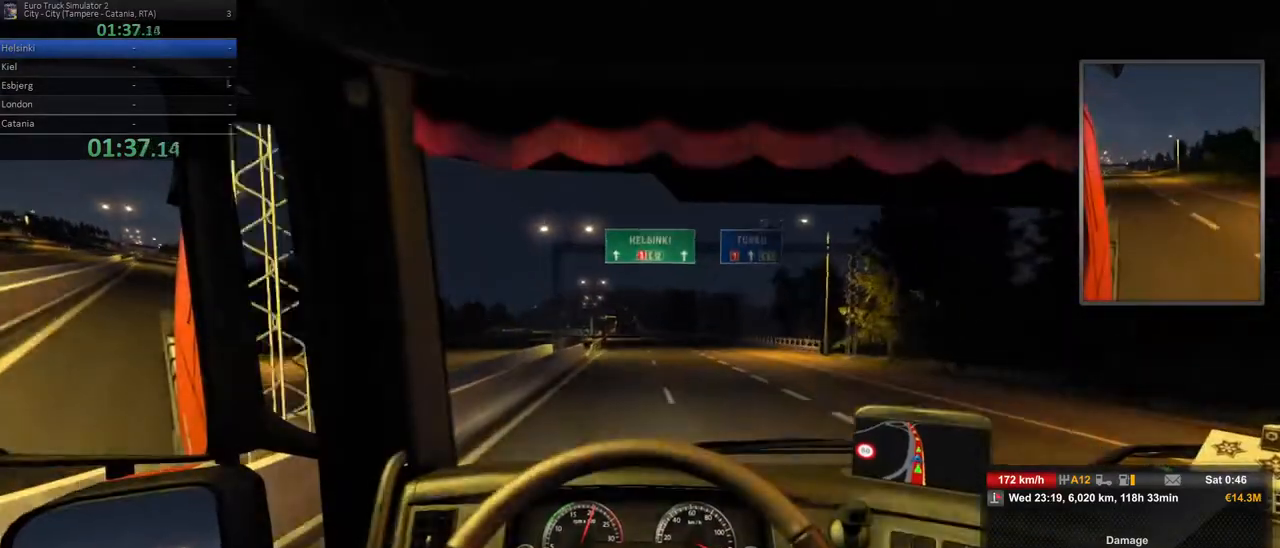
Gameplay with a controller (Xbox layout); each line is a JSON object with the inputs held at the frame after it (dt_ms = milliseconds from this image to that frame). "events" lists button and stick changes between this image and that frame as [ms after this image, input, new state], when the widget could be followed in between. Not read: DPAD_DOWN DPAD_LEFT DPAD_RIGHT DPAD_UP L3 R3.
{"dt_ms": 500, "buttons": [], "left_stick": "left", "right_stick": "center", "events": [[283, "left_stick", "left"]]}
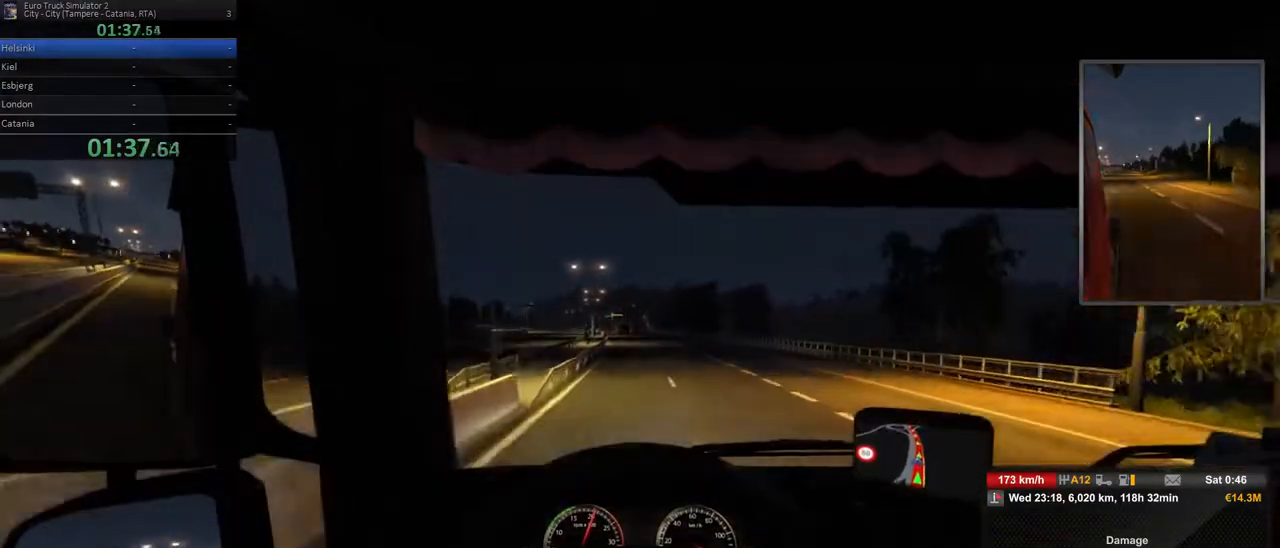
{"dt_ms": 1000, "buttons": [], "left_stick": "center", "right_stick": "center"}
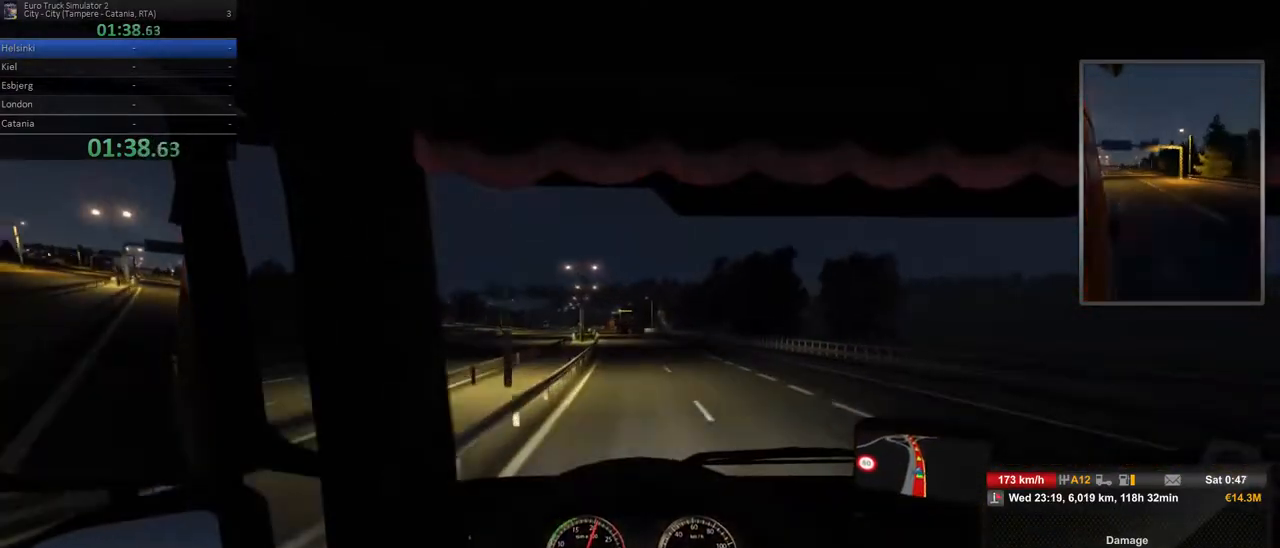
{"dt_ms": 500, "buttons": [], "left_stick": "left", "right_stick": "center", "events": [[167, "left_stick", "left"]]}
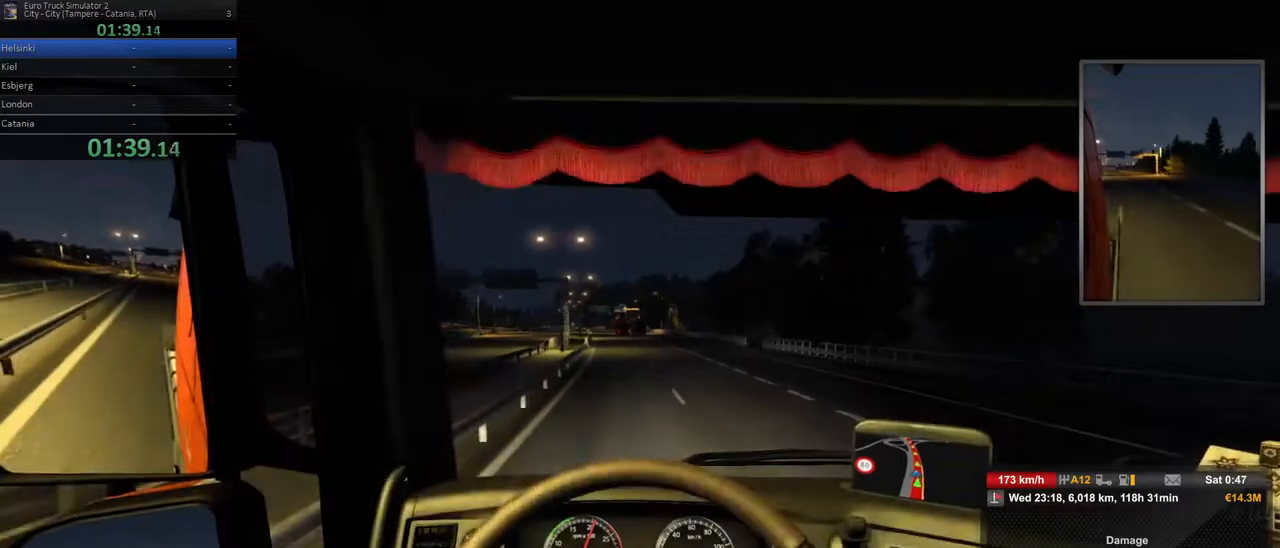
{"dt_ms": 500, "buttons": [], "left_stick": "center", "right_stick": "center", "events": [[250, "left_stick", "center"]]}
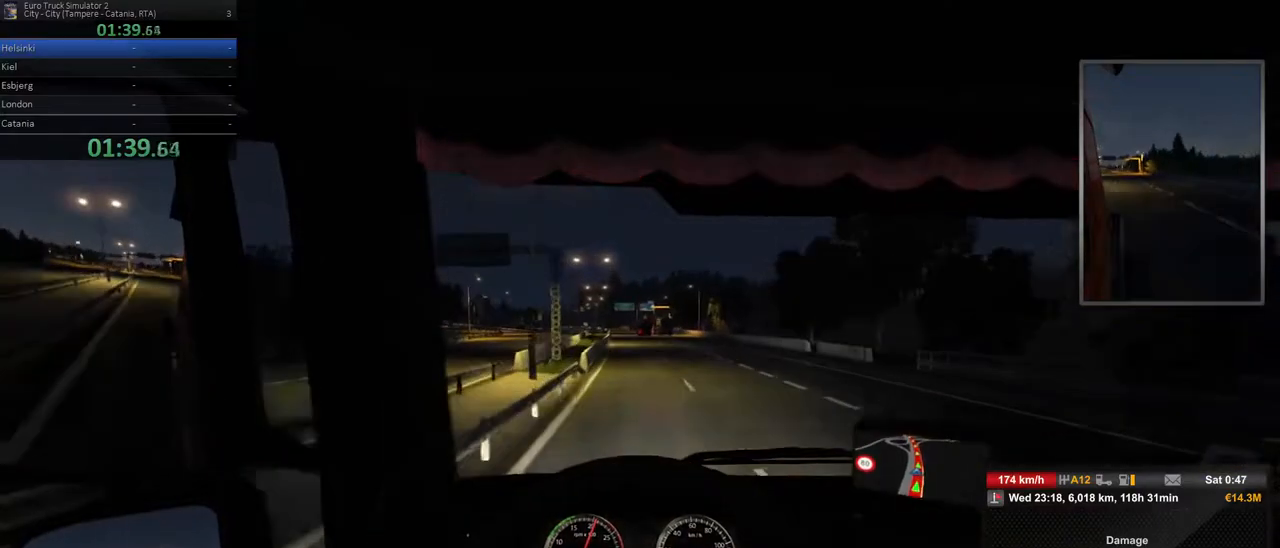
{"dt_ms": 1000, "buttons": [], "left_stick": "left", "right_stick": "center"}
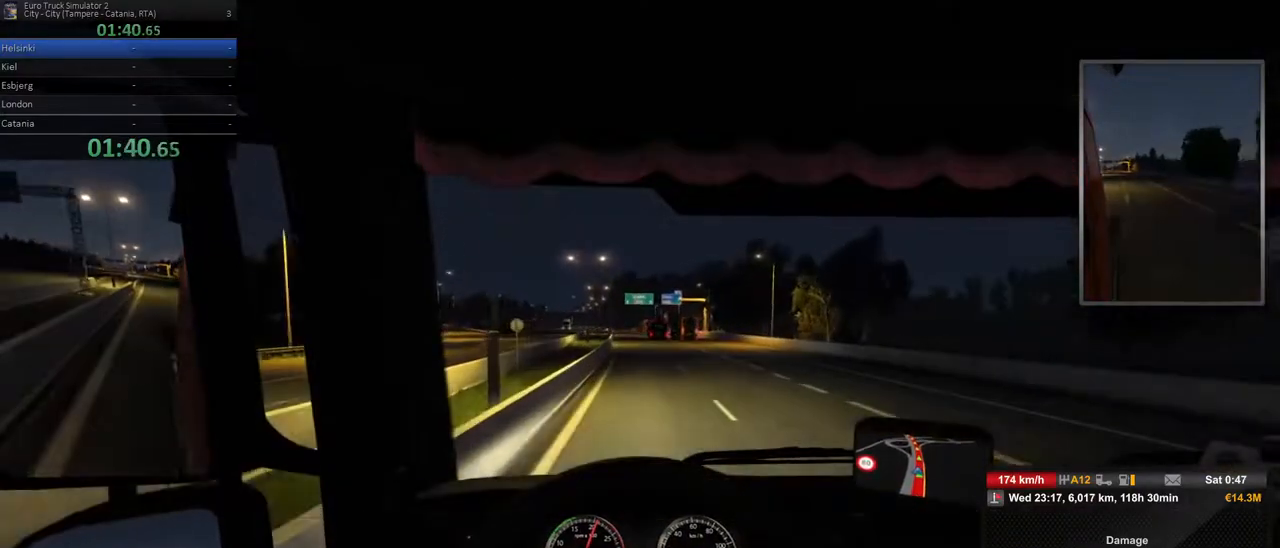
{"dt_ms": 500, "buttons": [], "left_stick": "center", "right_stick": "center", "events": [[83, "left_stick", "center"]]}
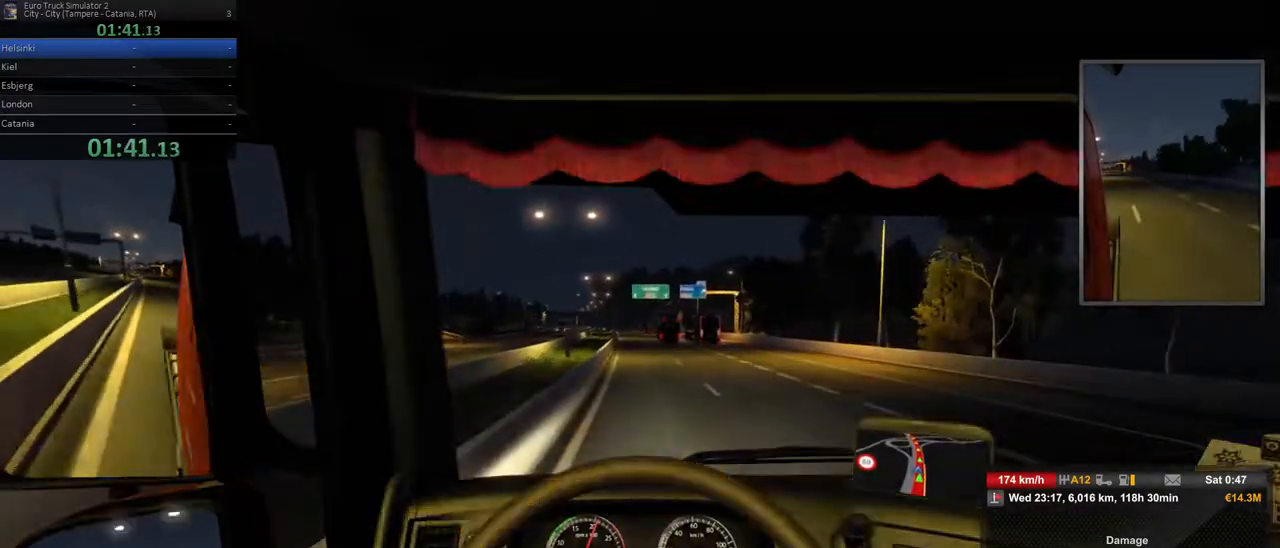
{"dt_ms": 500, "buttons": [], "left_stick": "center", "right_stick": "center"}
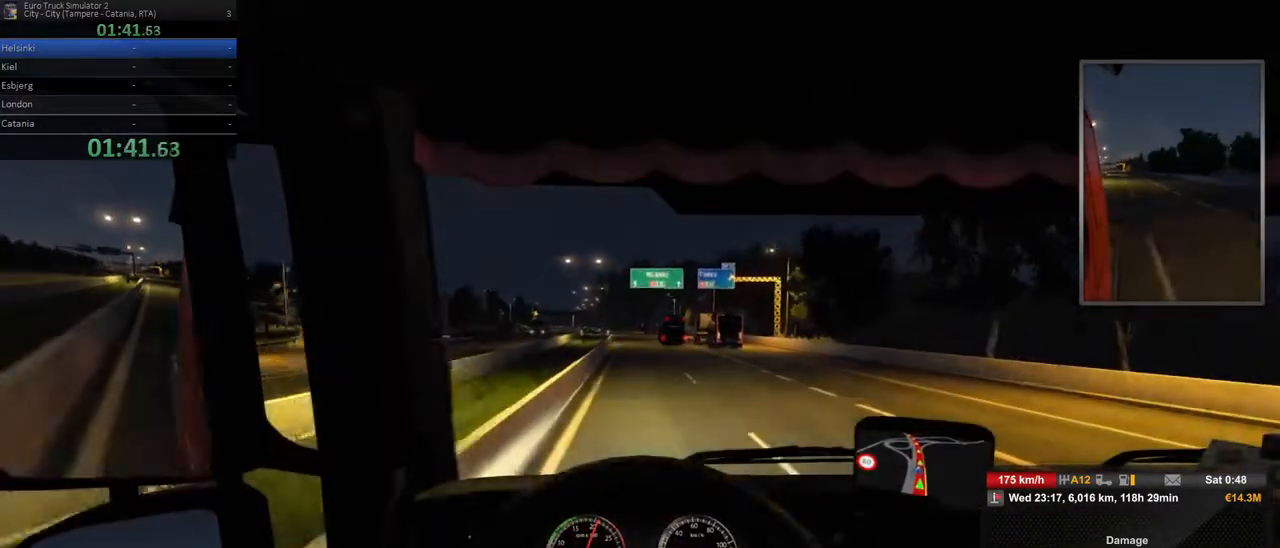
{"dt_ms": 500, "buttons": [], "left_stick": "left", "right_stick": "center", "events": [[483, "left_stick", "left"]]}
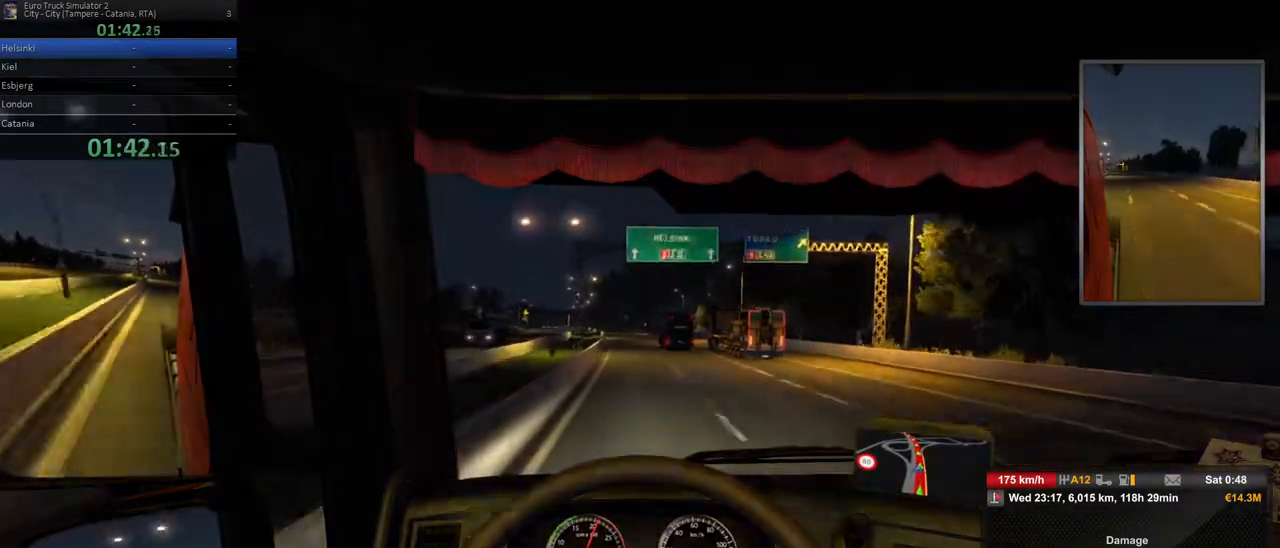
{"dt_ms": 500, "buttons": [], "left_stick": "center", "right_stick": "center", "events": [[183, "left_stick", "center"]]}
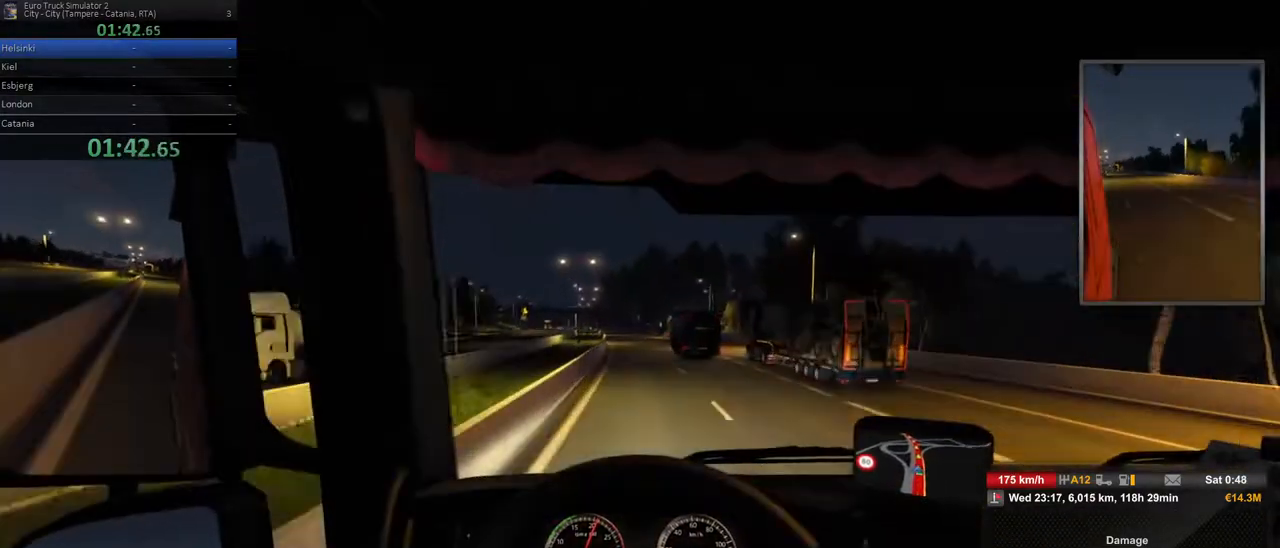
{"dt_ms": 500, "buttons": [], "left_stick": "center", "right_stick": "center", "events": [[217, "left_stick", "left"], [417, "left_stick", "center"]]}
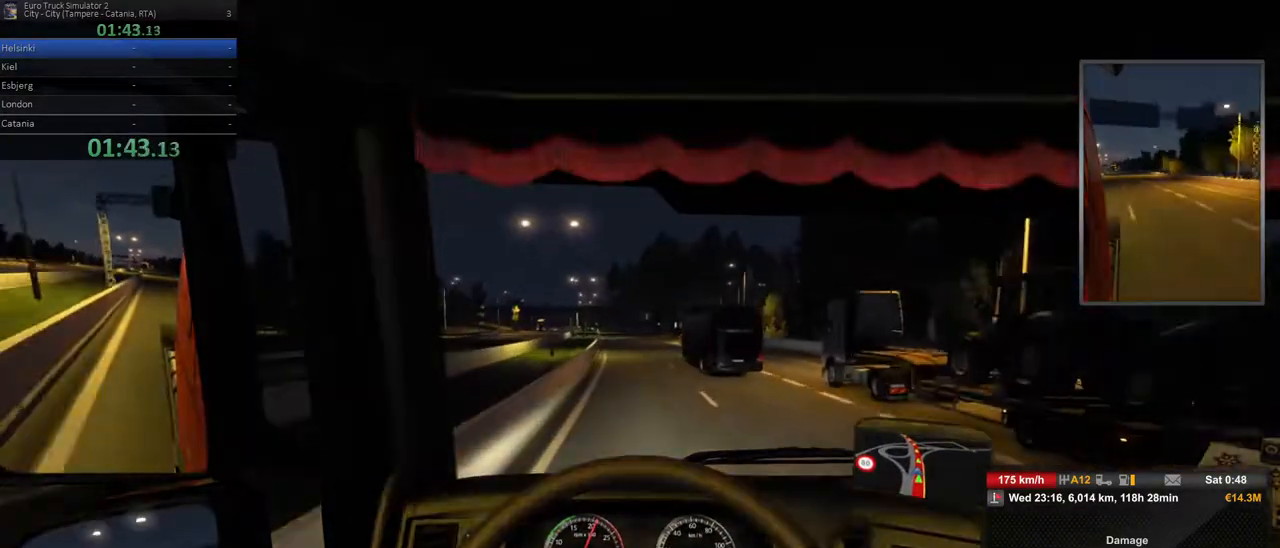
{"dt_ms": 500, "buttons": [], "left_stick": "center", "right_stick": "center", "events": [[200, "left_stick", "left"], [400, "left_stick", "center"]]}
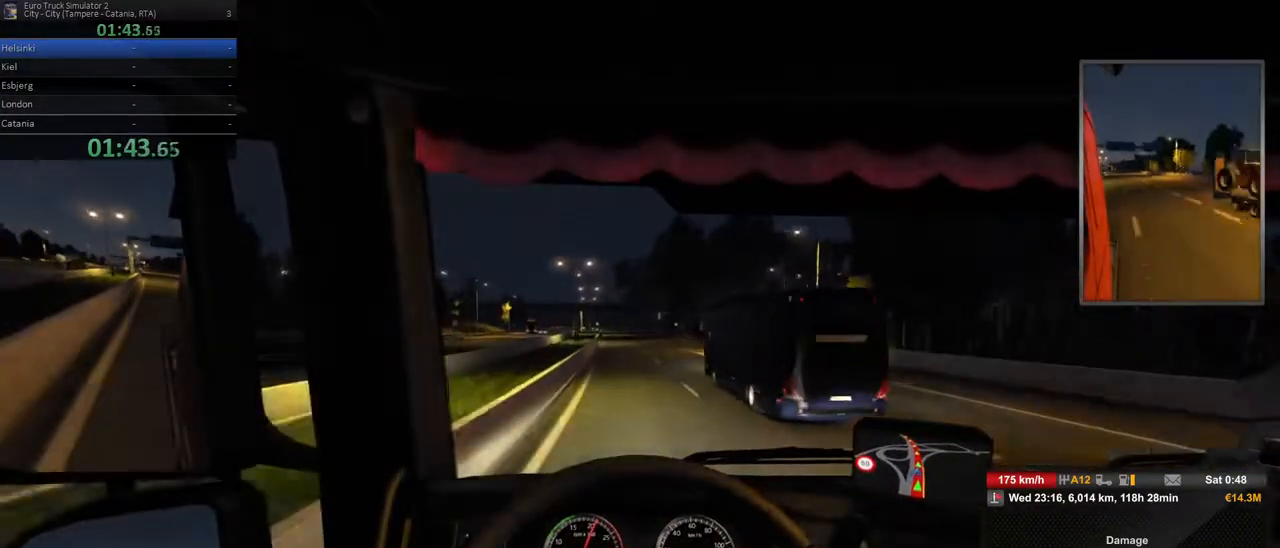
{"dt_ms": 500, "buttons": [], "left_stick": "center", "right_stick": "center", "events": [[67, "left_stick", "left"], [367, "left_stick", "center"]]}